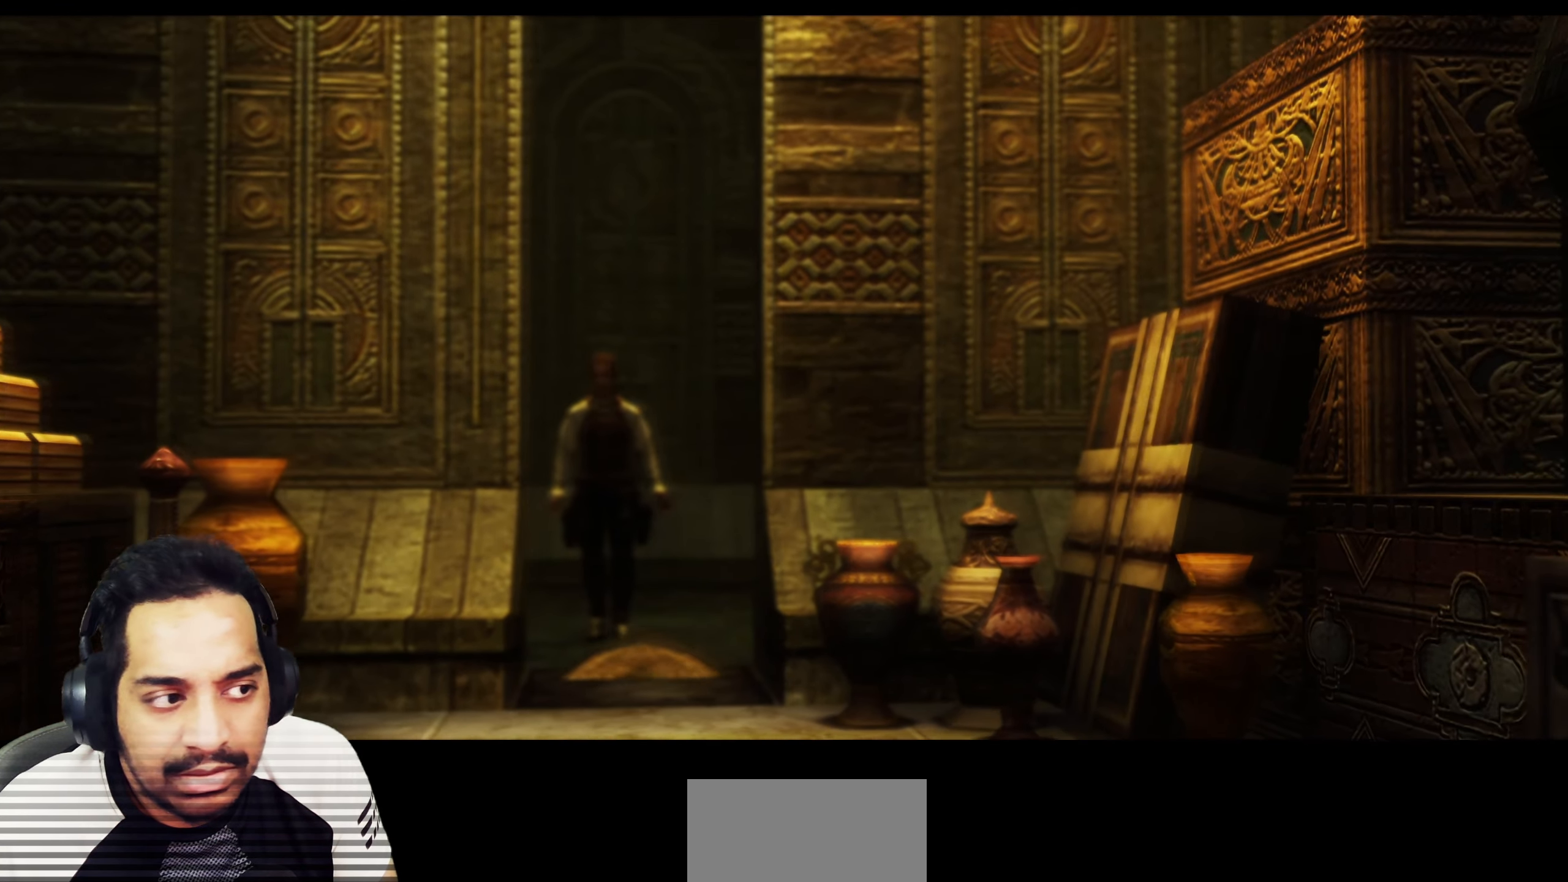
Gameplay with a controller (PlayStation layout); each line is a JSON object with the inputs held at the frame after it. "events" lists button and stick changes between this image and that frame as [ms after this image, input, new state], when the widget could be followed in between. Not read: HOME L3 R3 TRIANGLE.
{"buttons": [], "left_stick": "center", "right_stick": "left", "events": [[133, "right_stick", "up-left"], [367, "right_stick", "left"]]}
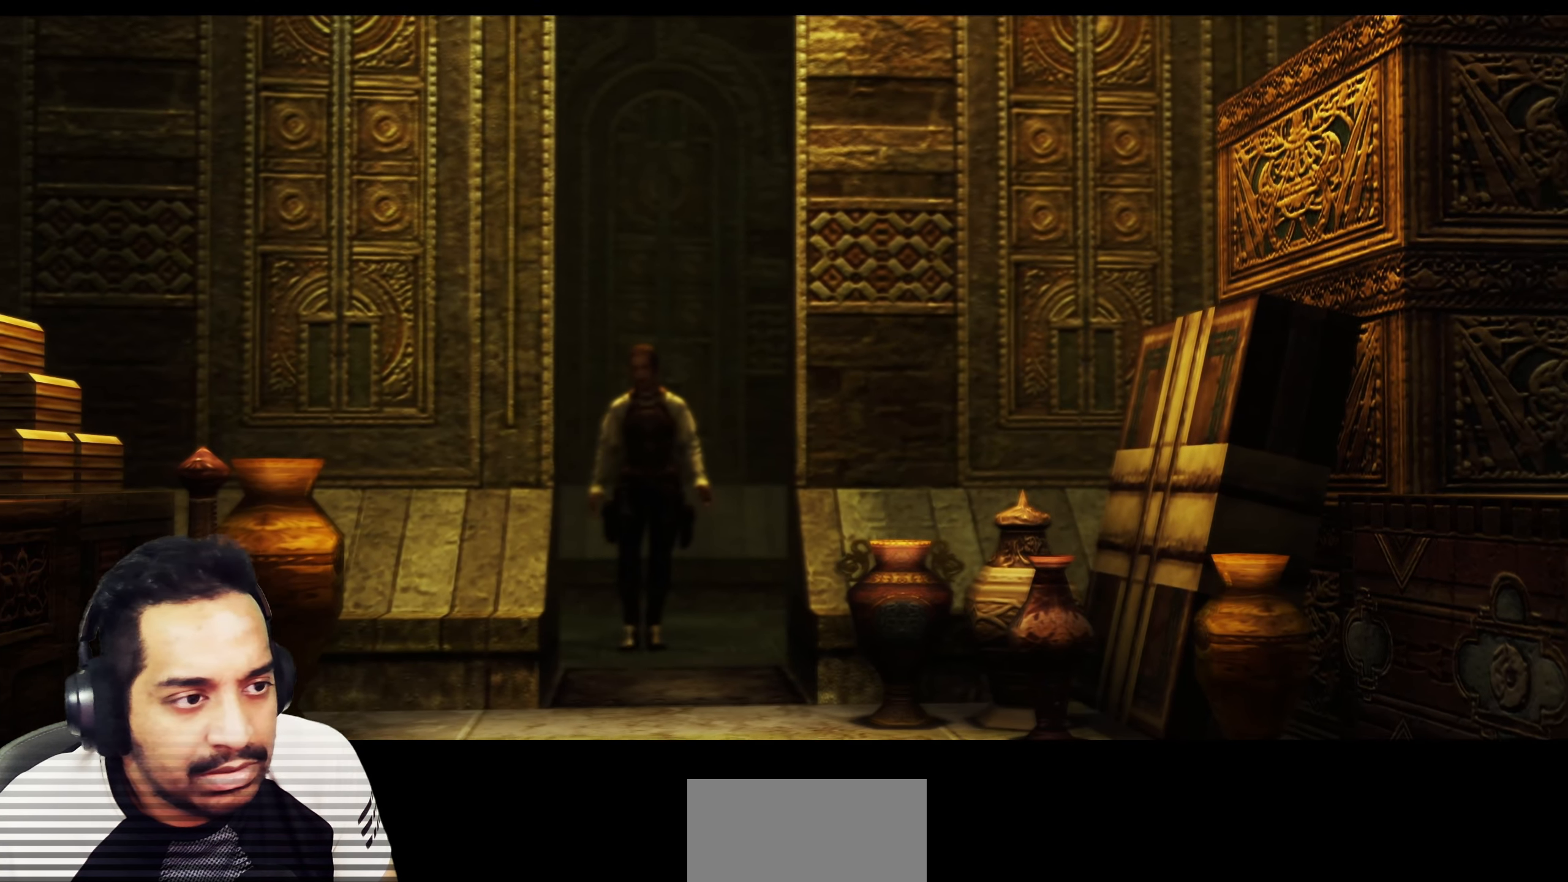
{"buttons": [], "left_stick": "center", "right_stick": "center", "events": [[67, "right_stick", "center"]]}
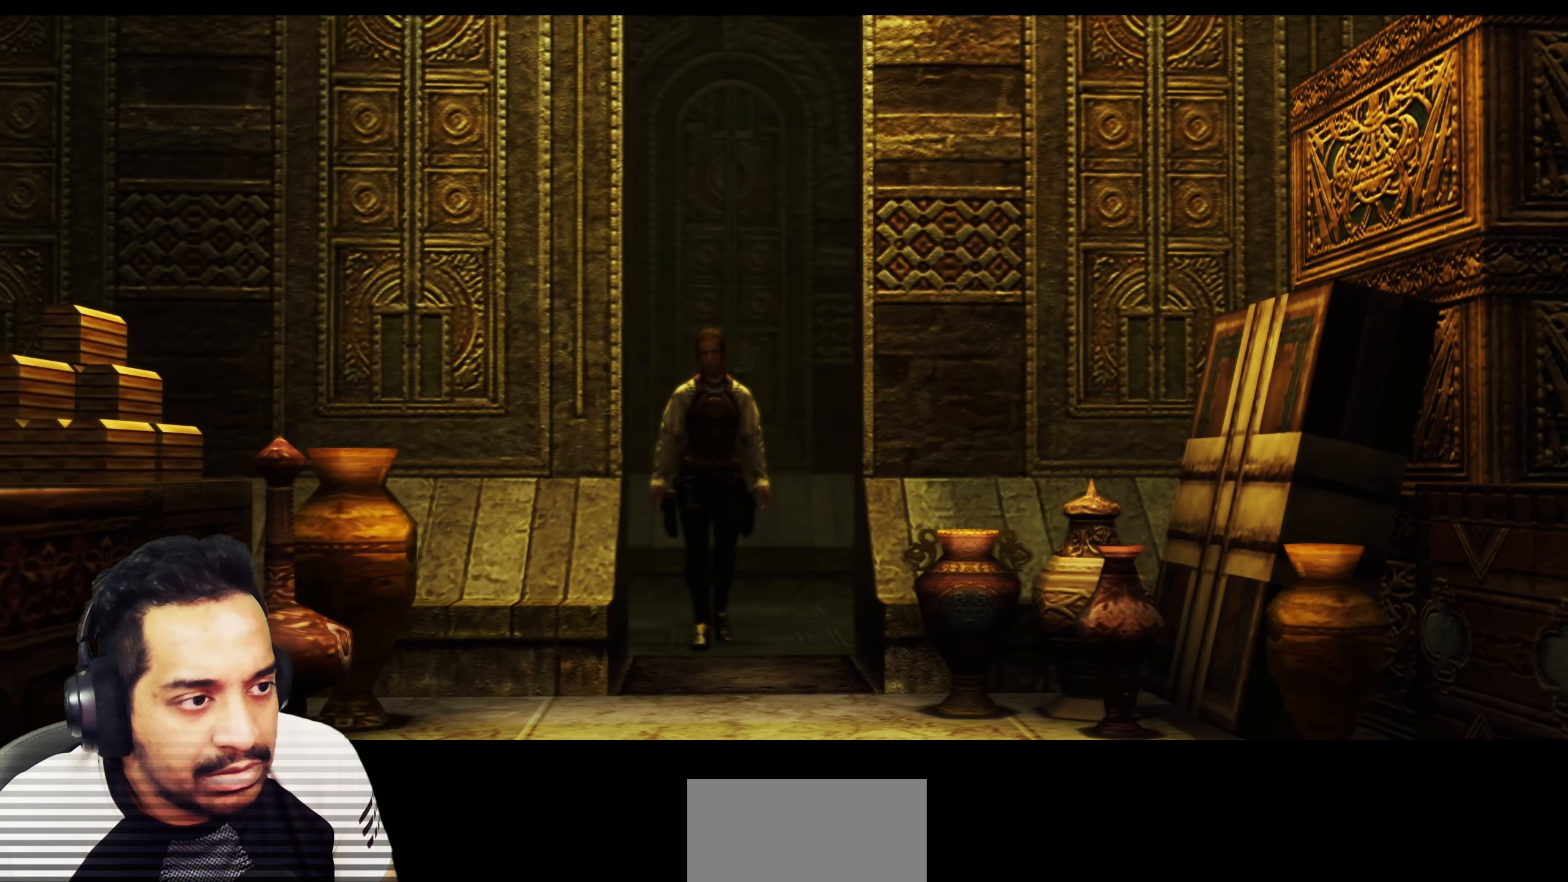
{"buttons": [], "left_stick": "center", "right_stick": "center", "events": [[150, "right_stick", "up-right"], [217, "right_stick", "center"]]}
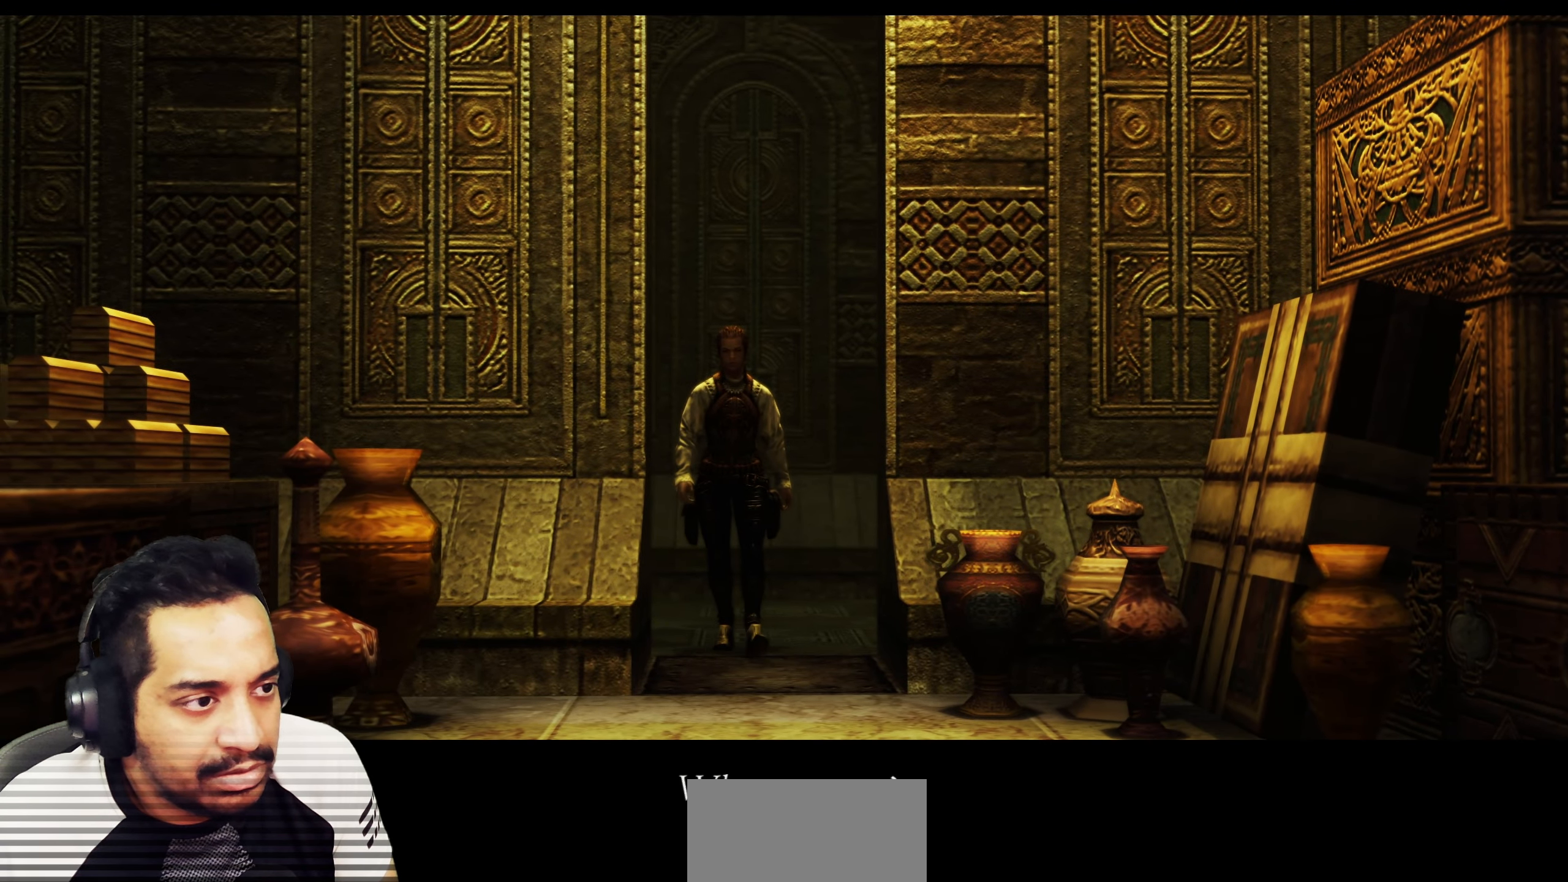
{"buttons": [], "left_stick": "center", "right_stick": "center", "events": [[50, "right_stick", "left"], [300, "right_stick", "center"]]}
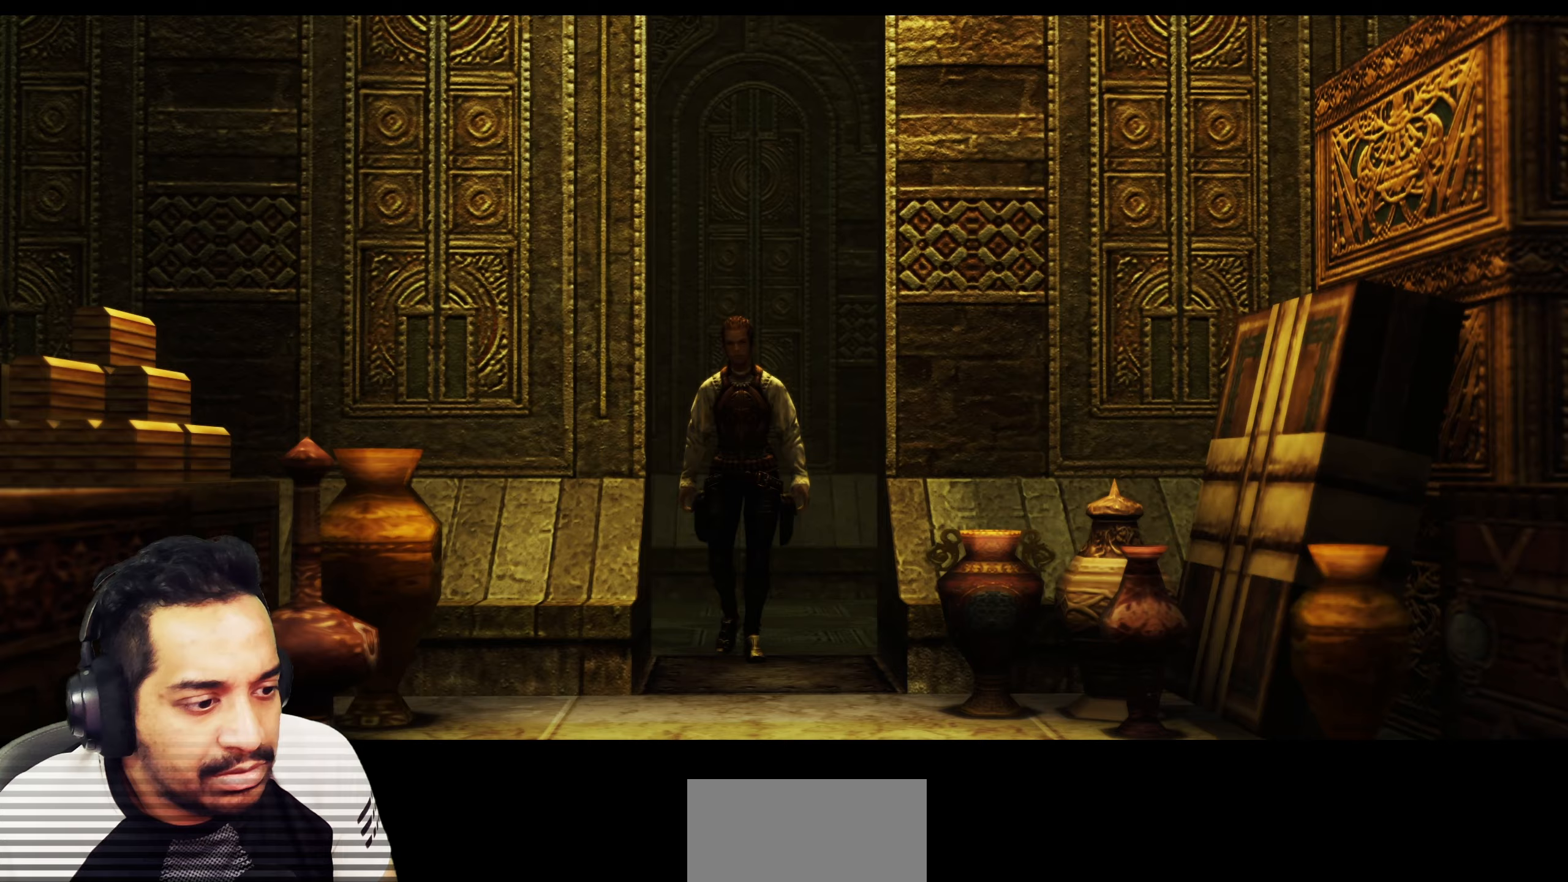
{"buttons": [], "left_stick": "center", "right_stick": "center", "events": [[383, "right_stick", "left"], [433, "right_stick", "center"]]}
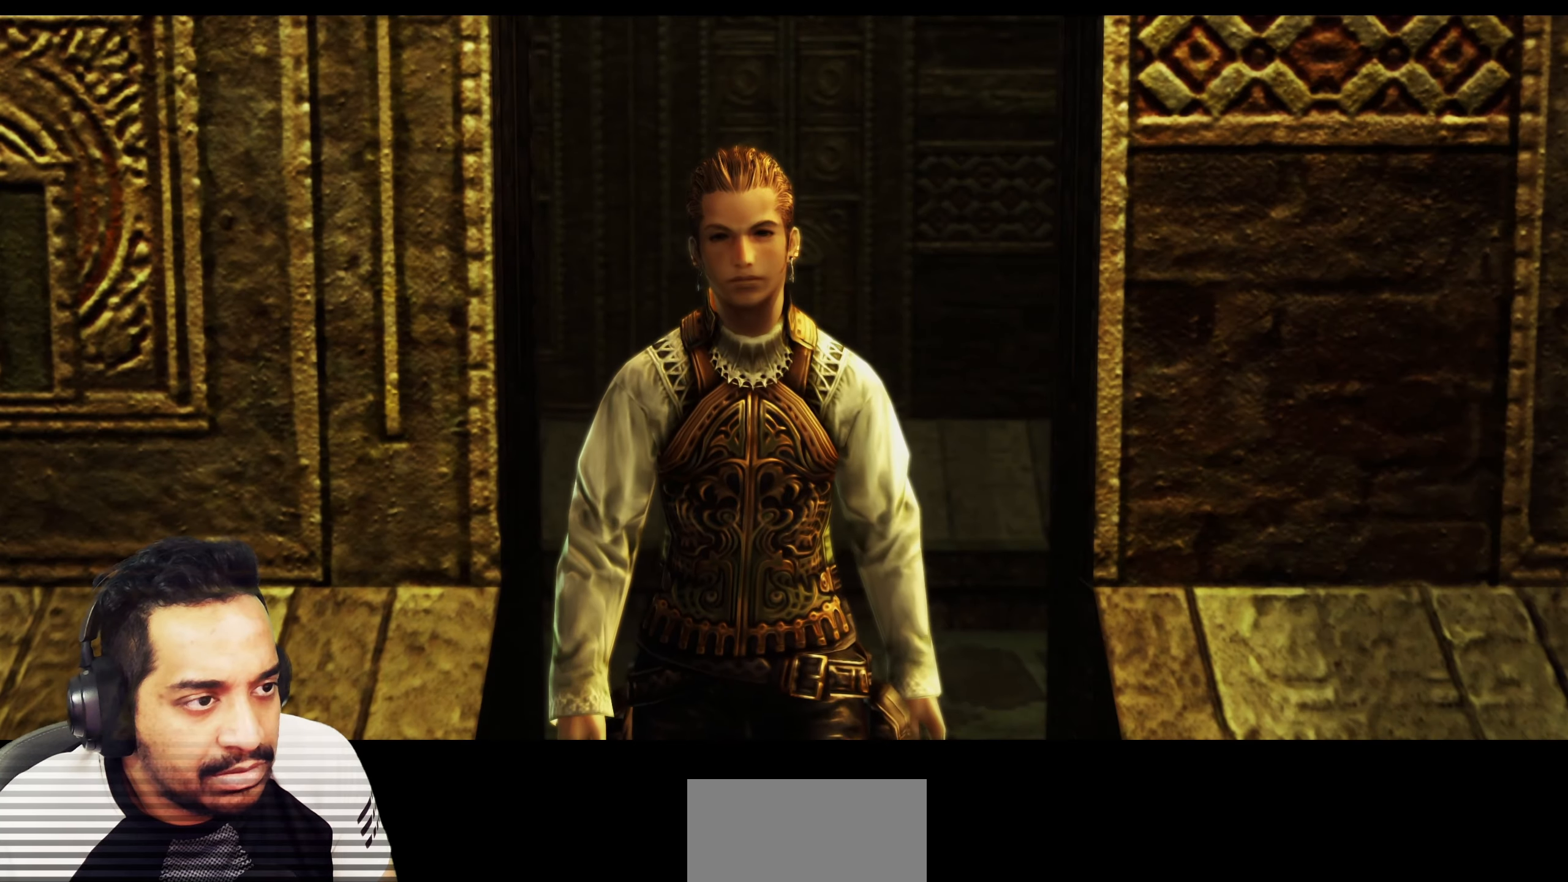
{"buttons": [], "left_stick": "center", "right_stick": "center", "events": []}
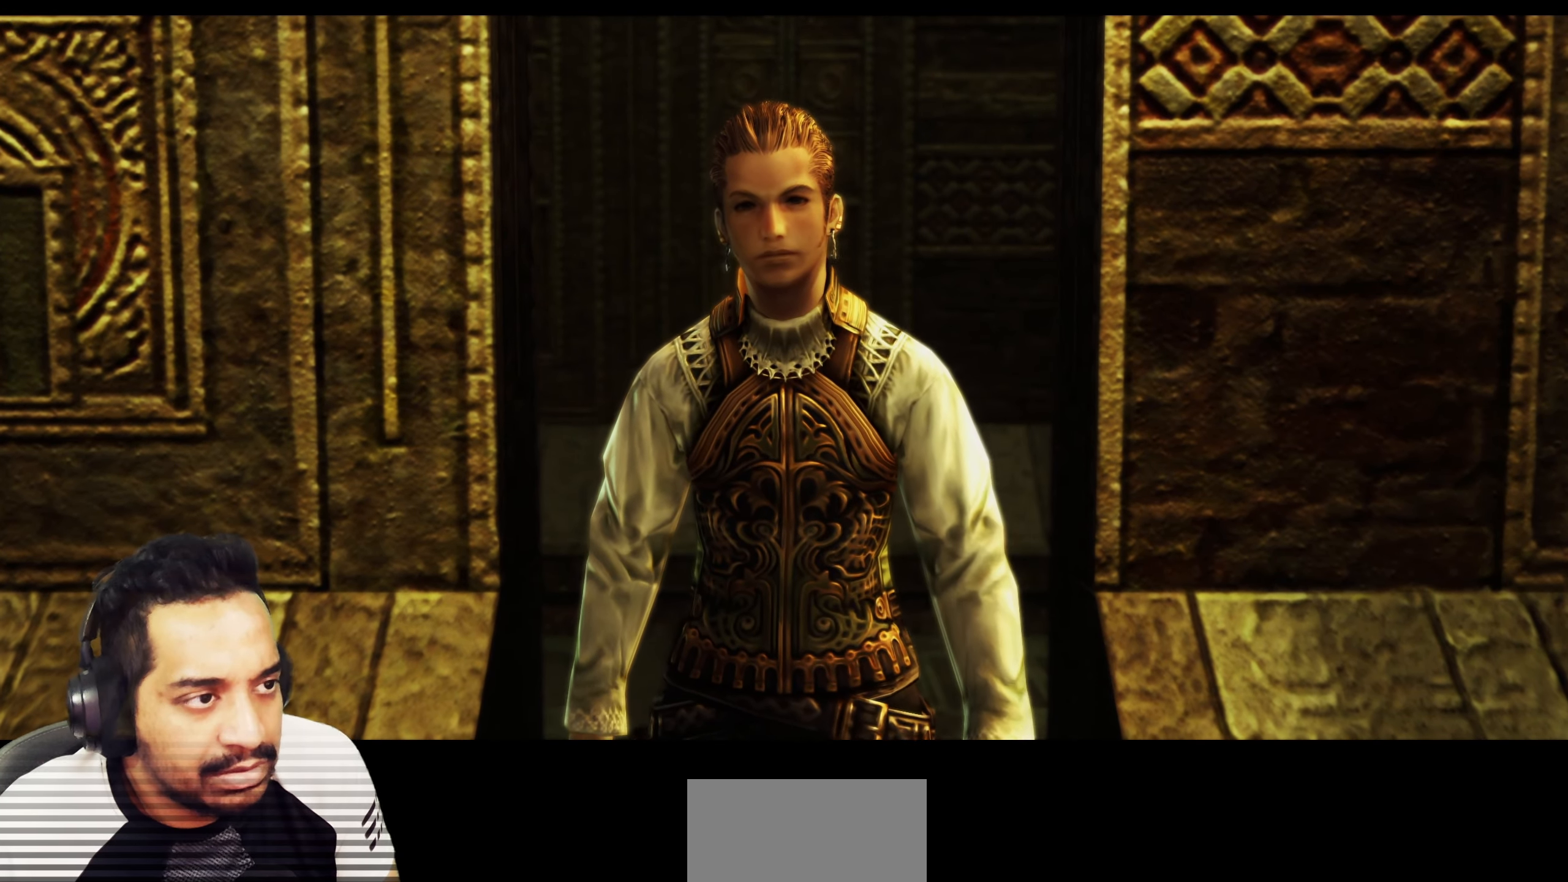
{"buttons": [], "left_stick": "center", "right_stick": "center", "events": []}
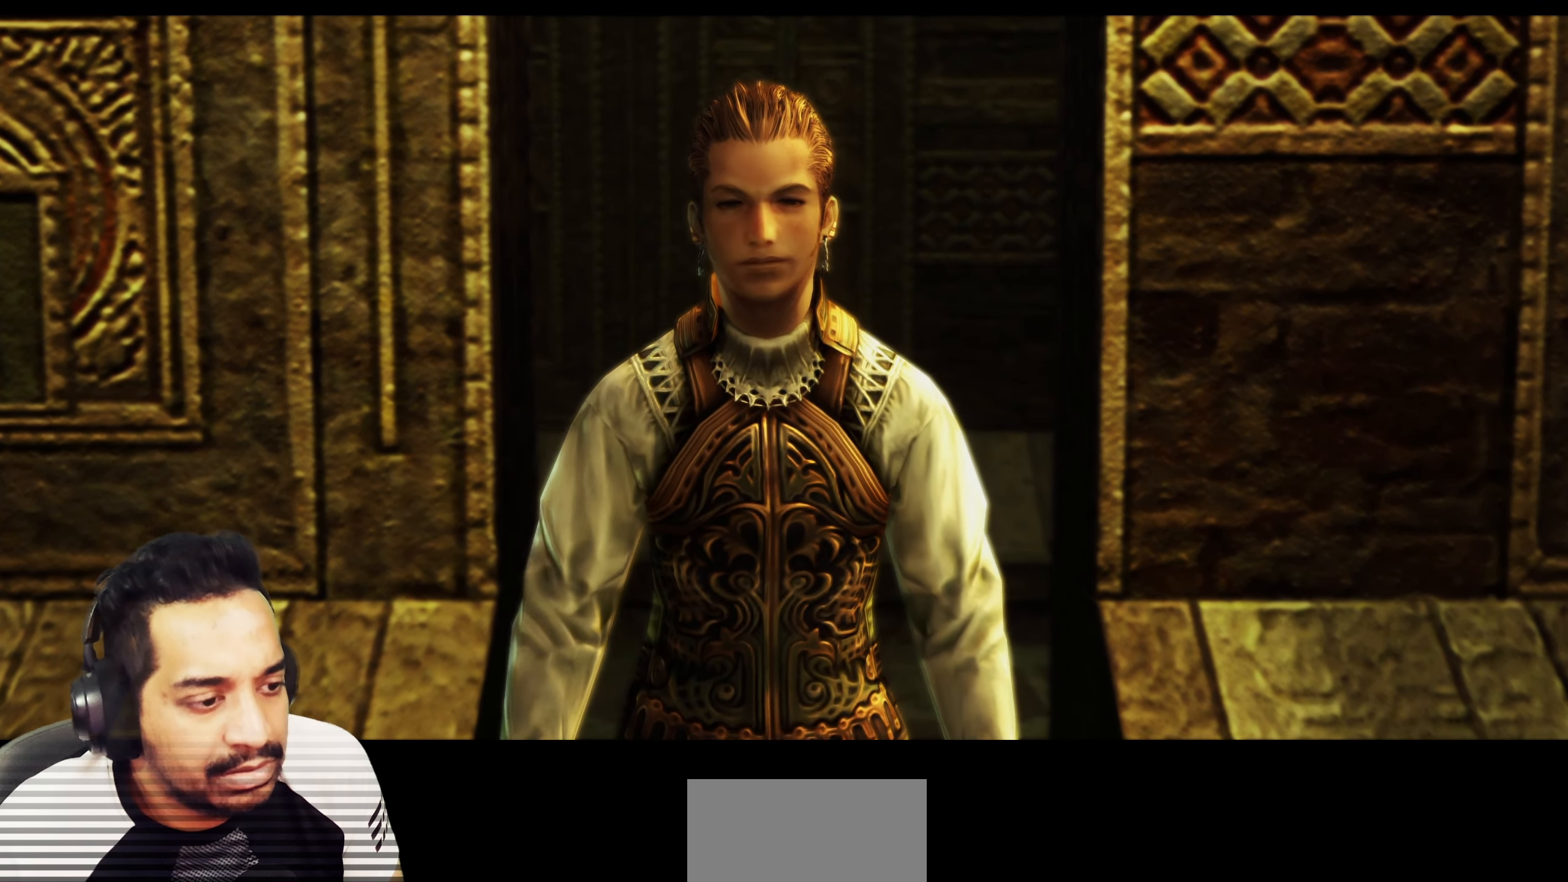
{"buttons": [], "left_stick": "center", "right_stick": "center", "events": []}
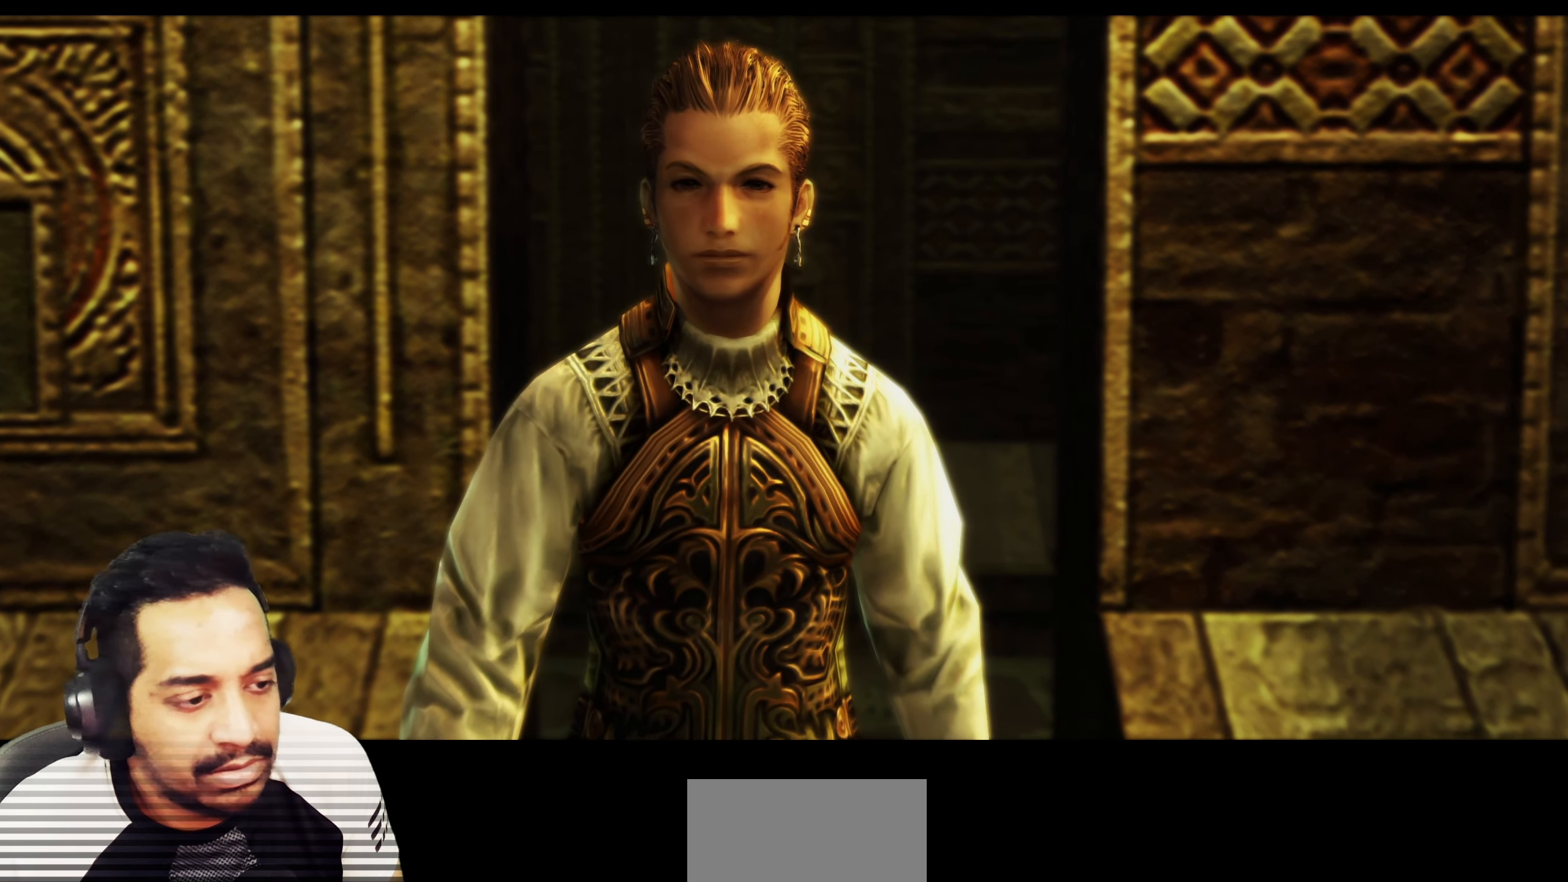
{"buttons": [], "left_stick": "center", "right_stick": "center", "events": []}
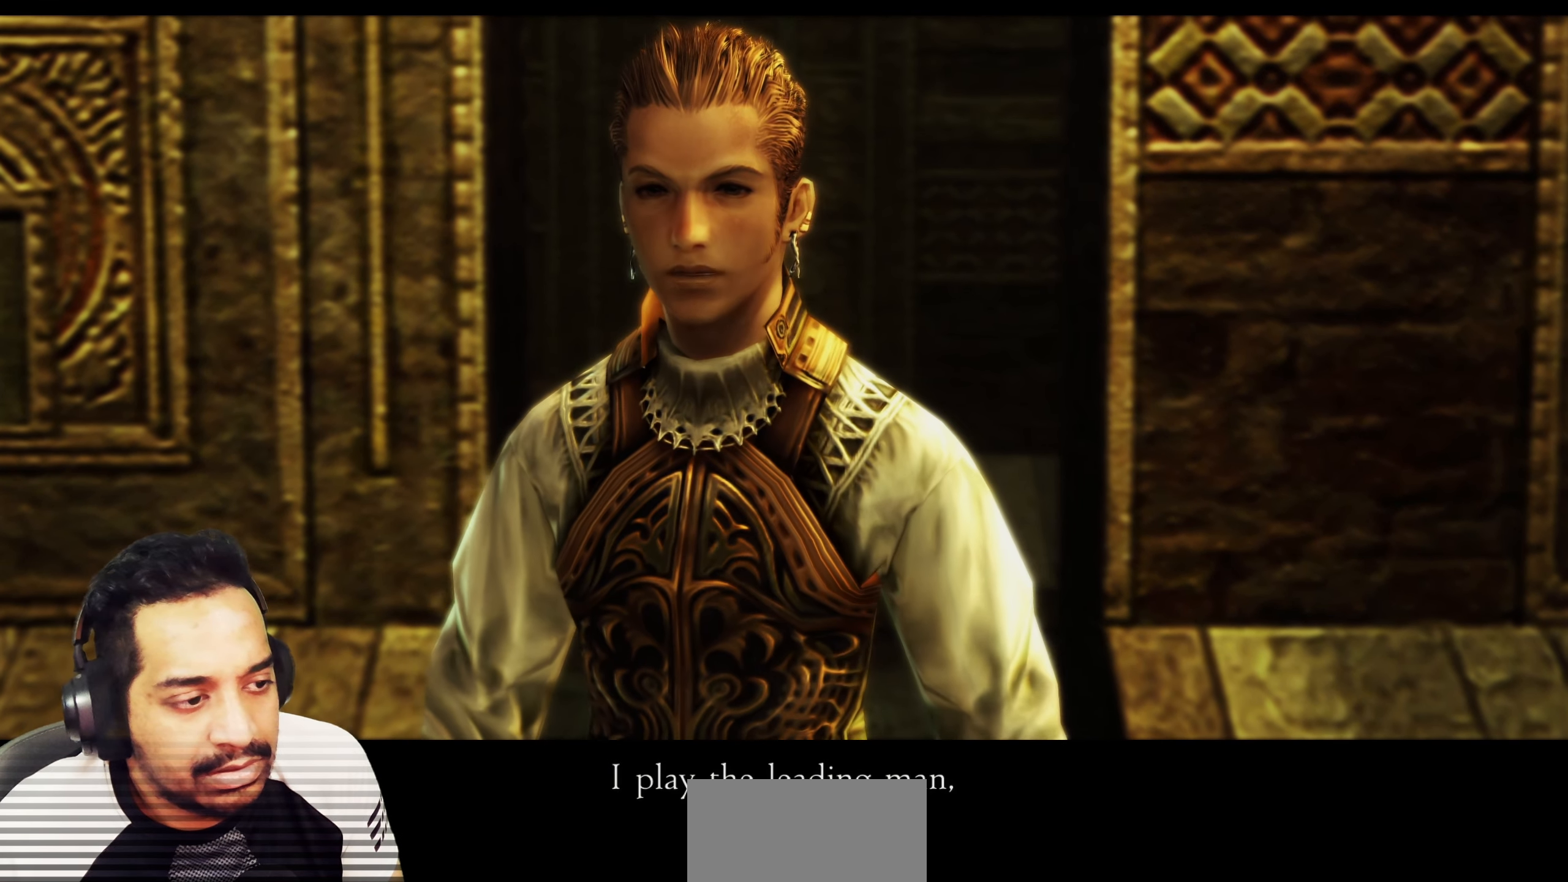
{"buttons": [], "left_stick": "center", "right_stick": "center", "events": []}
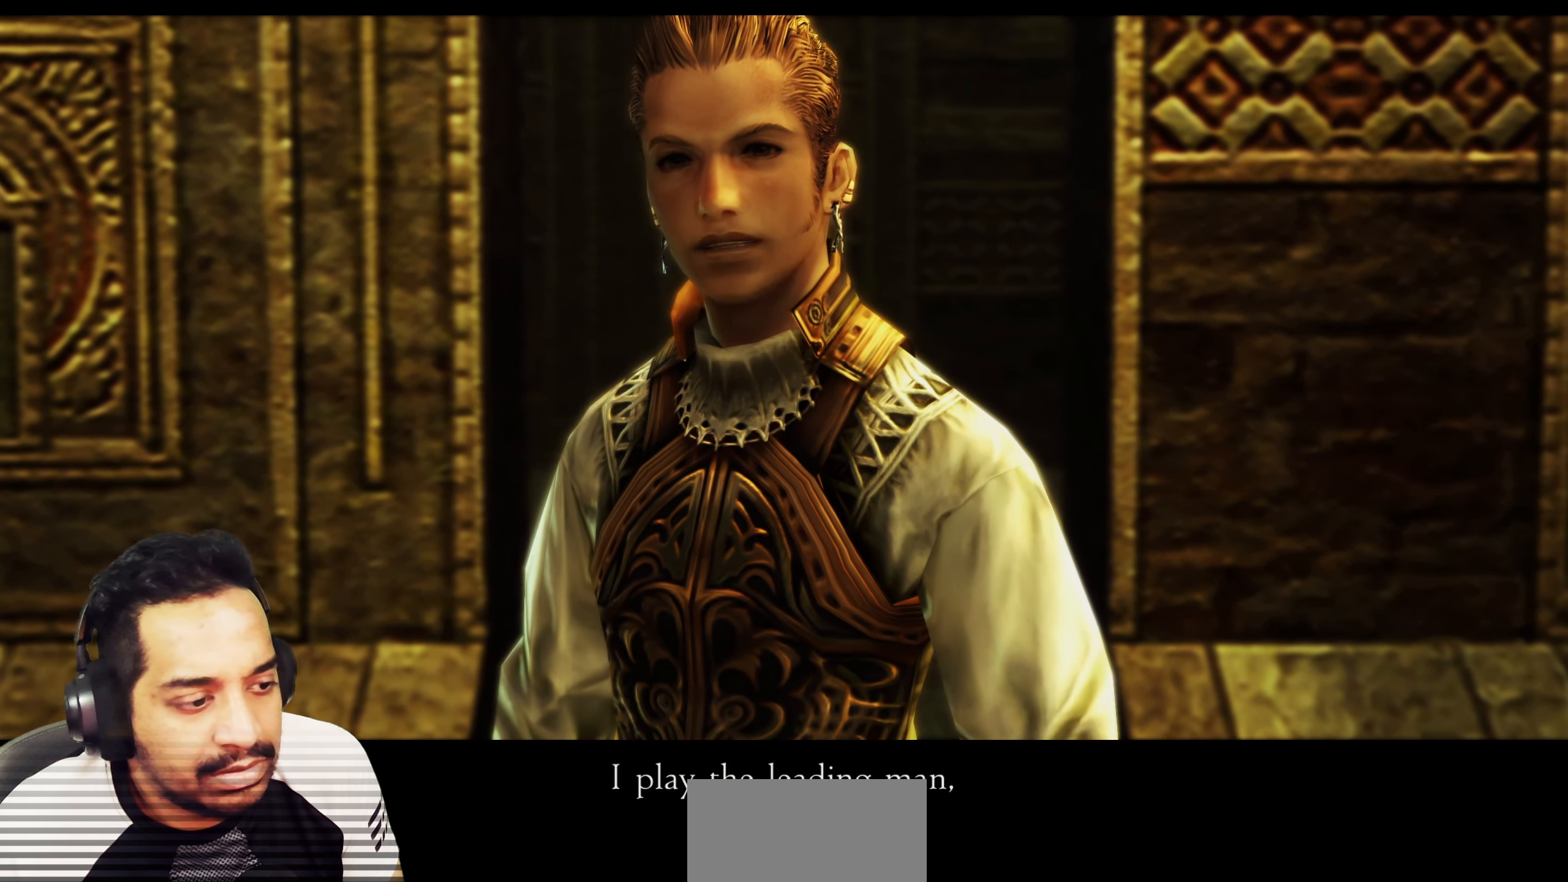
{"buttons": [], "left_stick": "center", "right_stick": "center", "events": []}
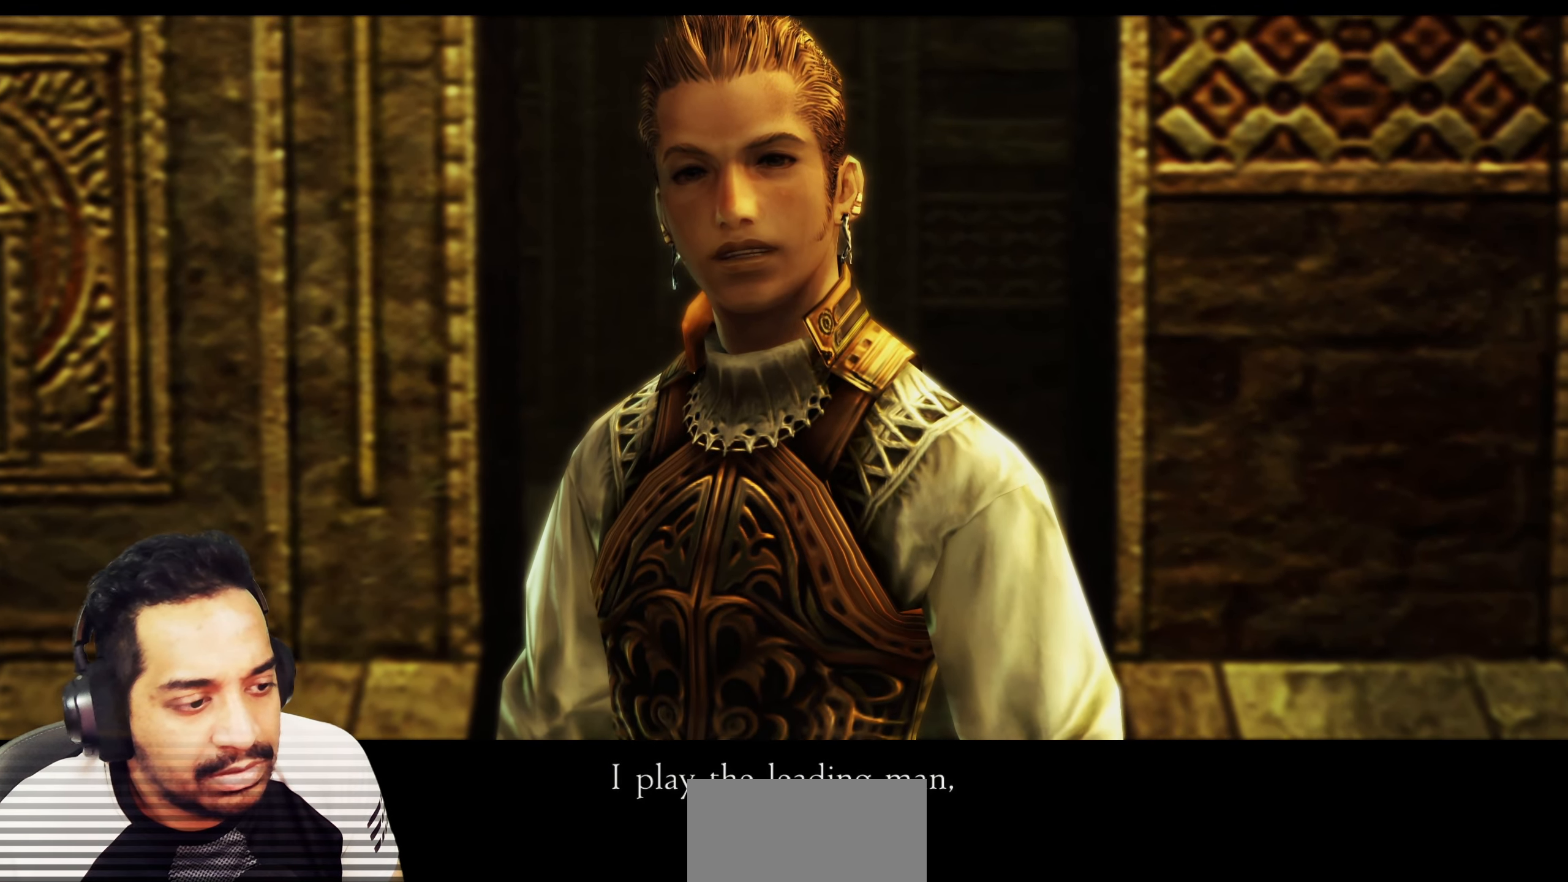
{"buttons": [], "left_stick": "center", "right_stick": "center", "events": []}
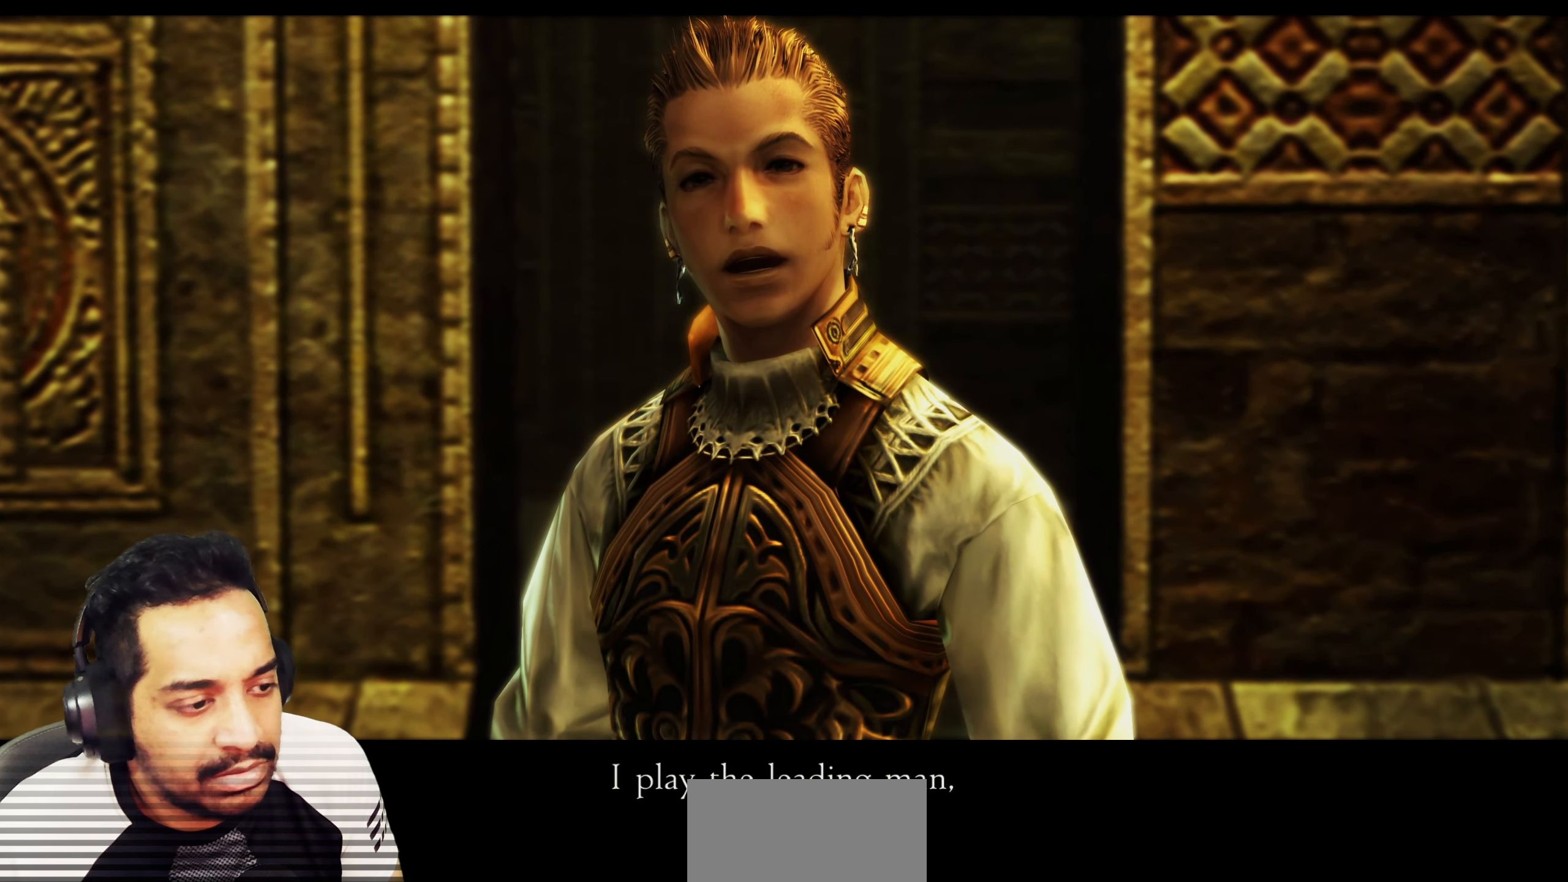
{"buttons": [], "left_stick": "center", "right_stick": "center", "events": []}